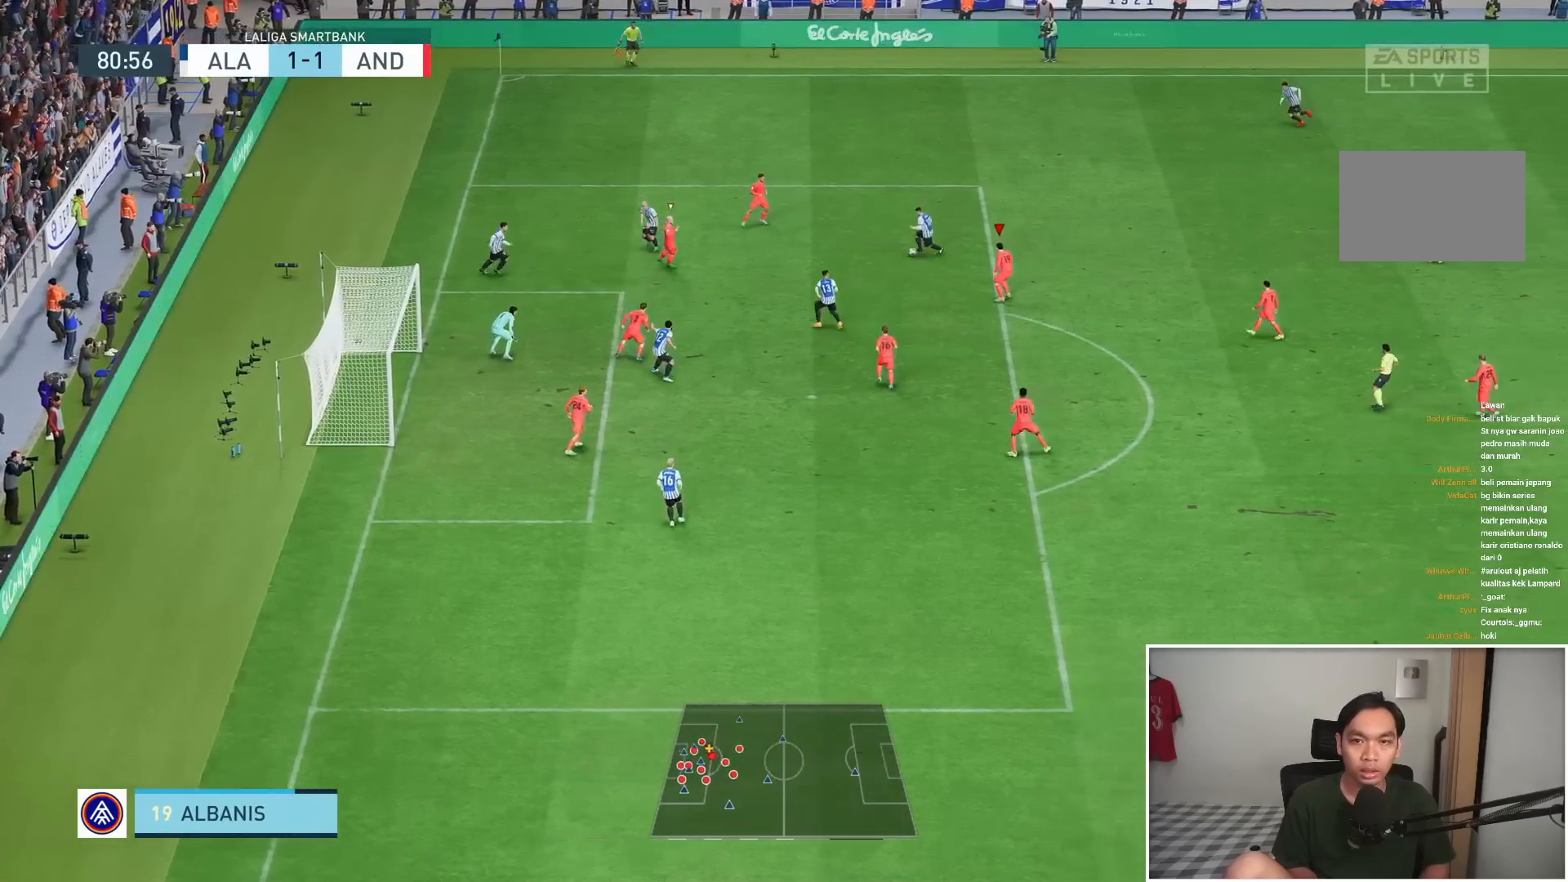
Gameplay with a controller (PlayStation layout); each line is a JSON object with the inputs held at the frame after it. "events" lists button and stick changes between this image and that frame as [ms after this image, input, new state], when the widget could be followed in between. Not read: L3 R3.
{"buttons": ["L2", "R1"], "left_stick": "down", "right_stick": "center"}
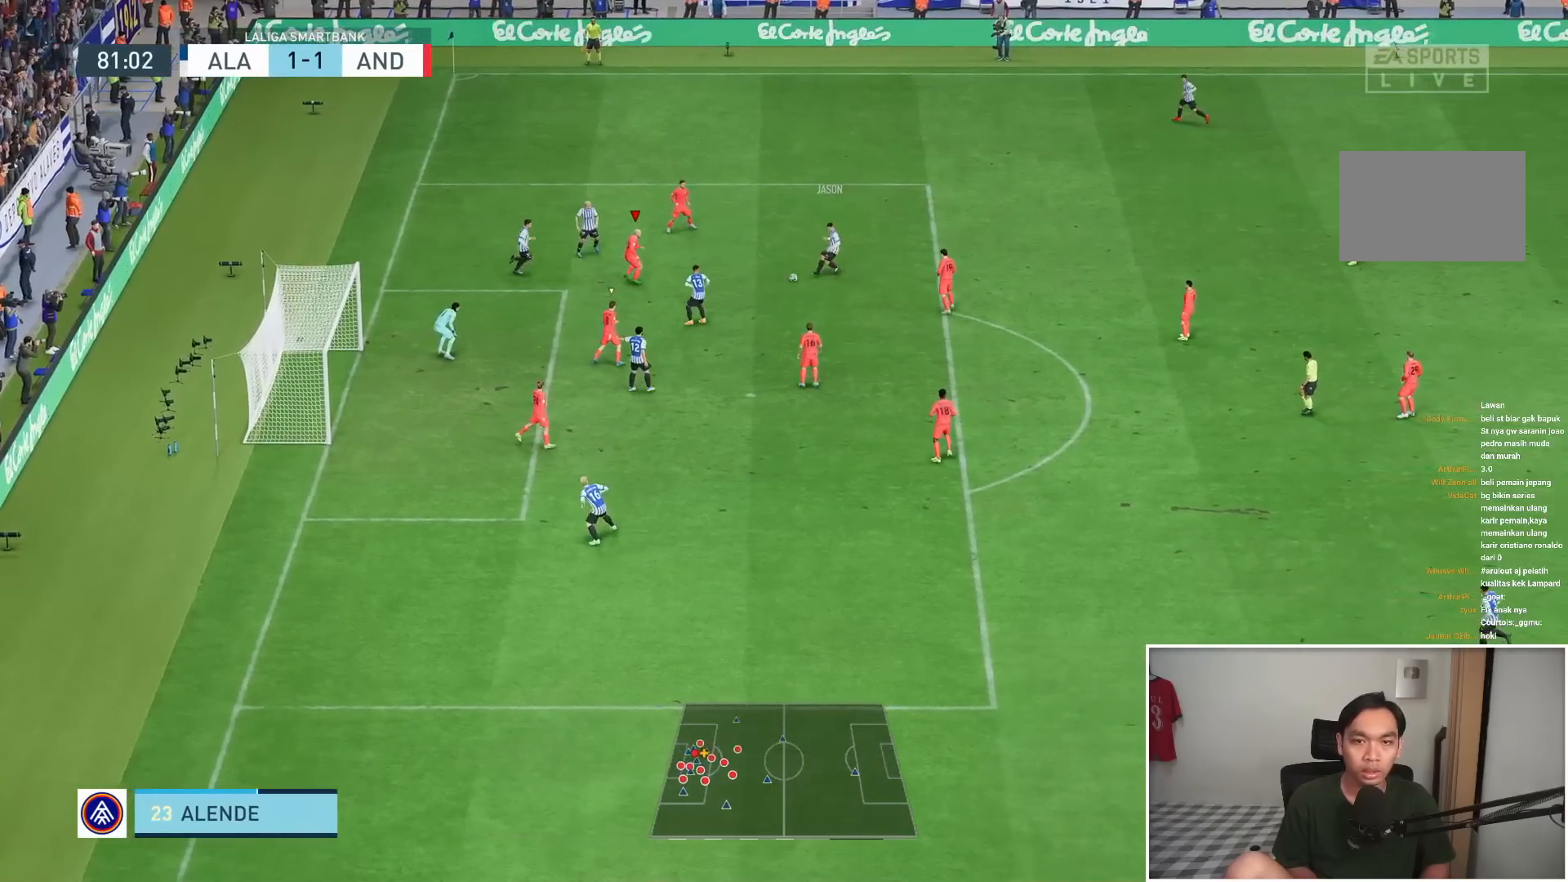
{"buttons": ["L2", "R1"], "left_stick": "down", "right_stick": "center", "events": []}
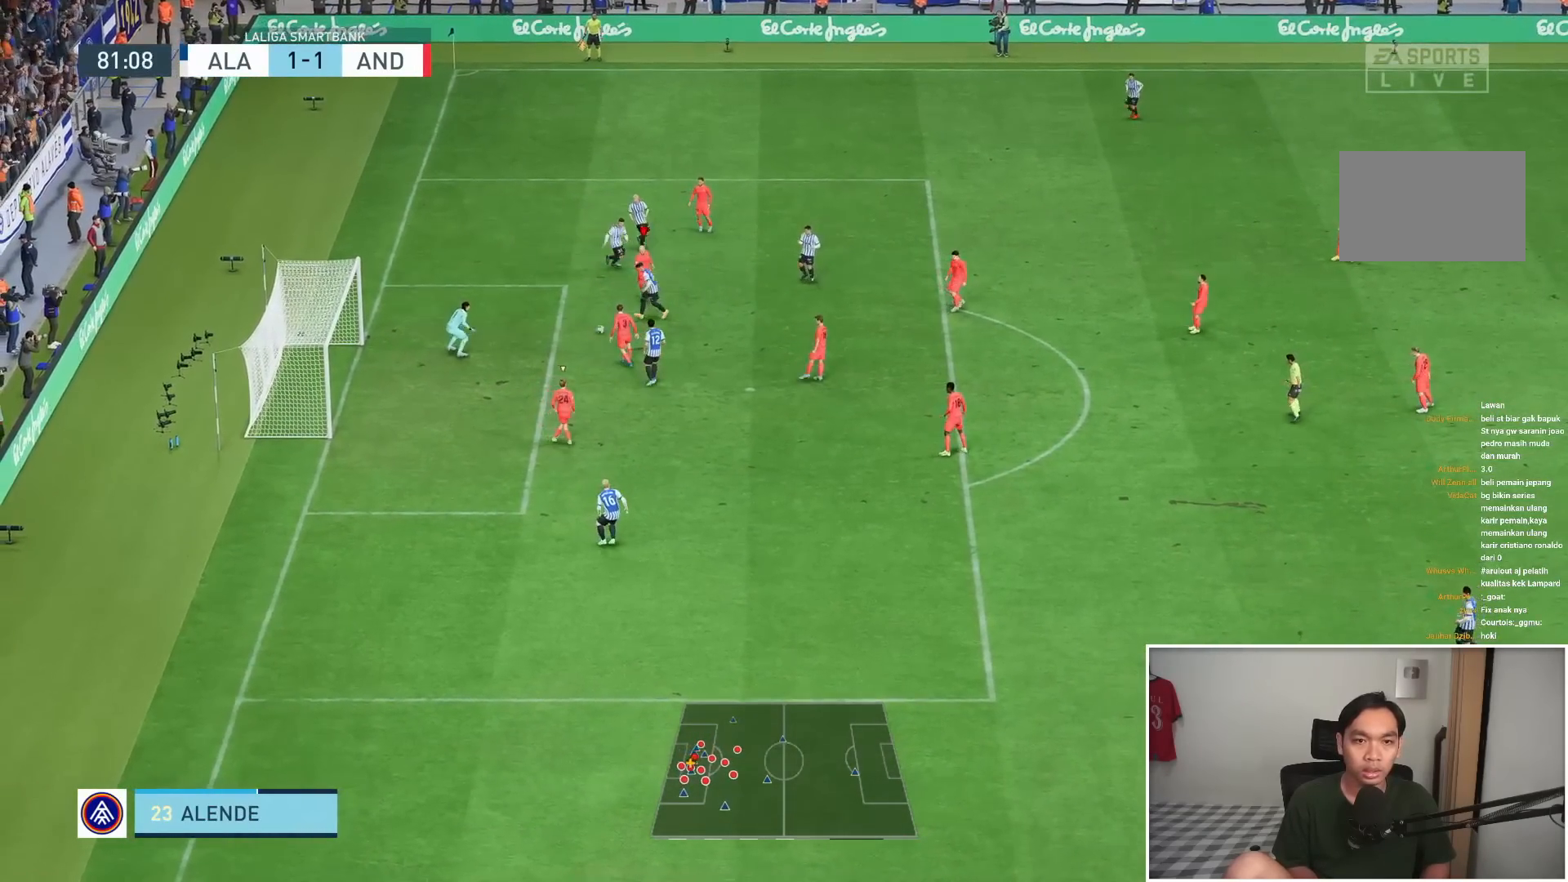
{"buttons": ["L2"], "left_stick": "down", "right_stick": "center"}
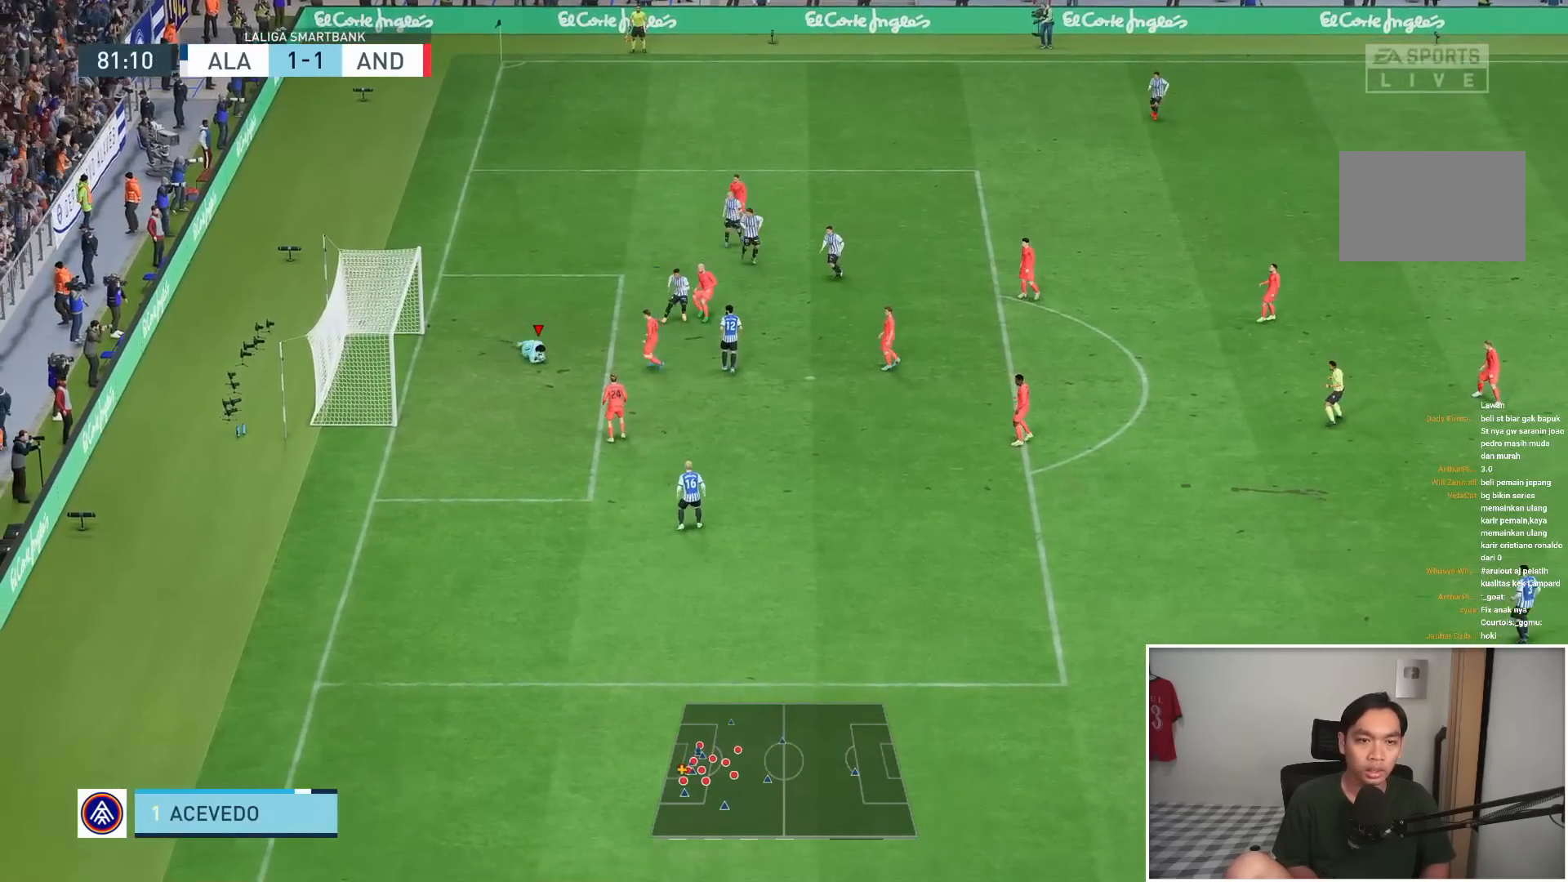
{"buttons": [], "left_stick": "down", "right_stick": "center", "events": [[400, "L2", "up"]]}